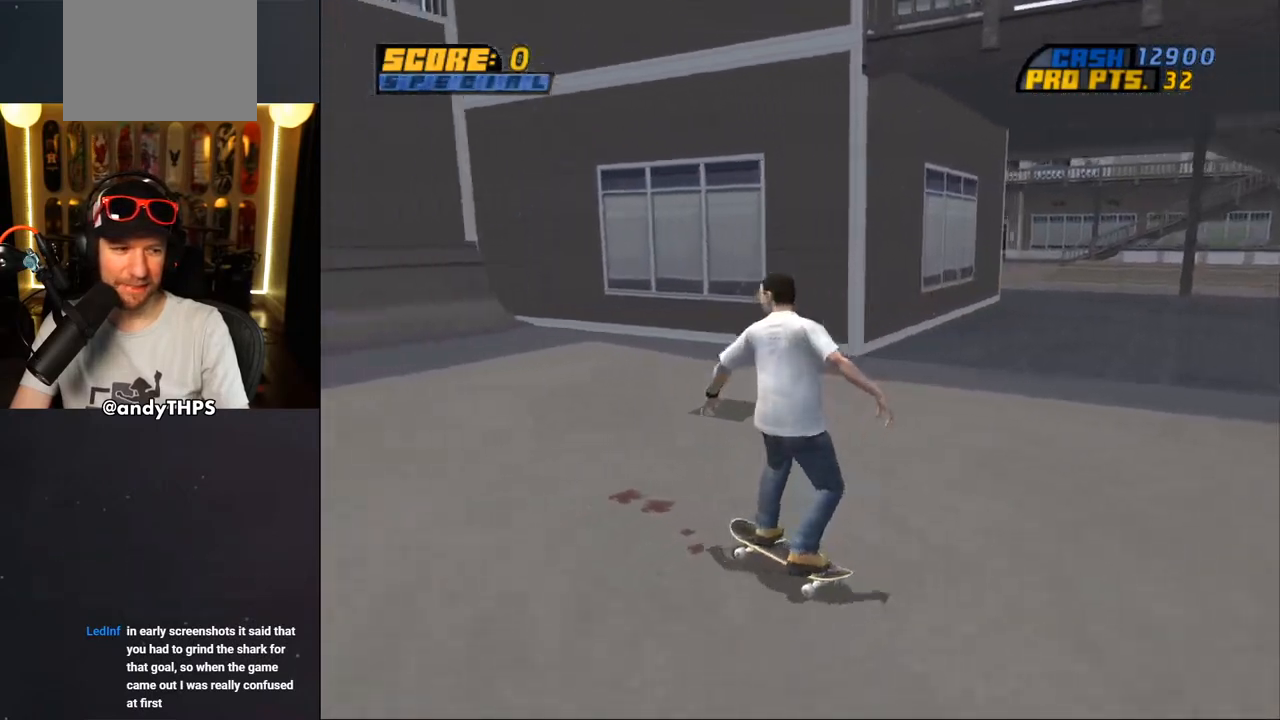
Gameplay with a controller (PlayStation layout); each line is a JSON object with the inputs held at the frame after it. "events" lists button and stick changes between this image and that frame as [ms after this image, input, new state], when the widget could be followed in between. Not read: L1 R2.
{"buttons": ["CROSS", "DPAD_UP", "DPAD_LEFT"], "left_stick": "center", "right_stick": "center", "events": [[183, "DPAD_DOWN", "up"], [250, "DPAD_LEFT", "up"], [400, "DPAD_LEFT", "down"], [417, "DPAD_UP", "down"]]}
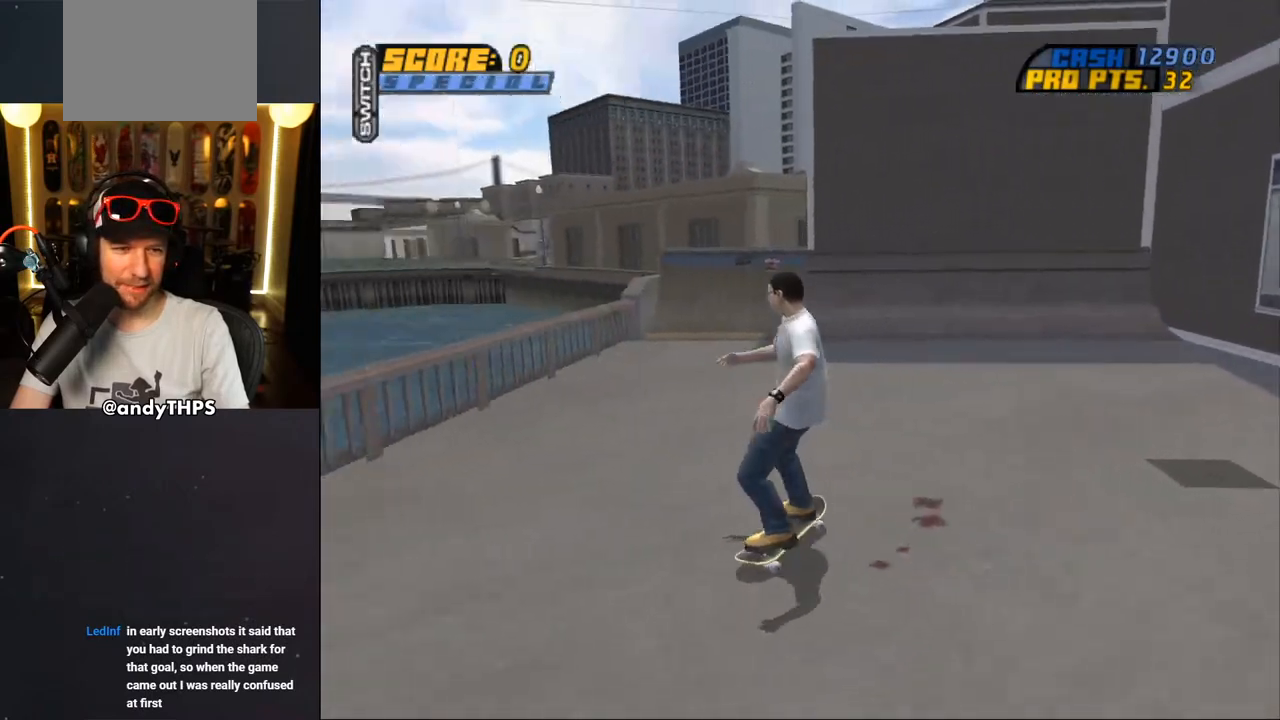
{"buttons": ["CROSS", "DPAD_UP"], "left_stick": "center", "right_stick": "center", "events": [[17, "DPAD_LEFT", "up"], [17, "DPAD_UP", "up"], [133, "DPAD_UP", "down"], [217, "DPAD_RIGHT", "down"], [217, "DPAD_UP", "up"], [400, "DPAD_RIGHT", "up"], [433, "DPAD_UP", "down"]]}
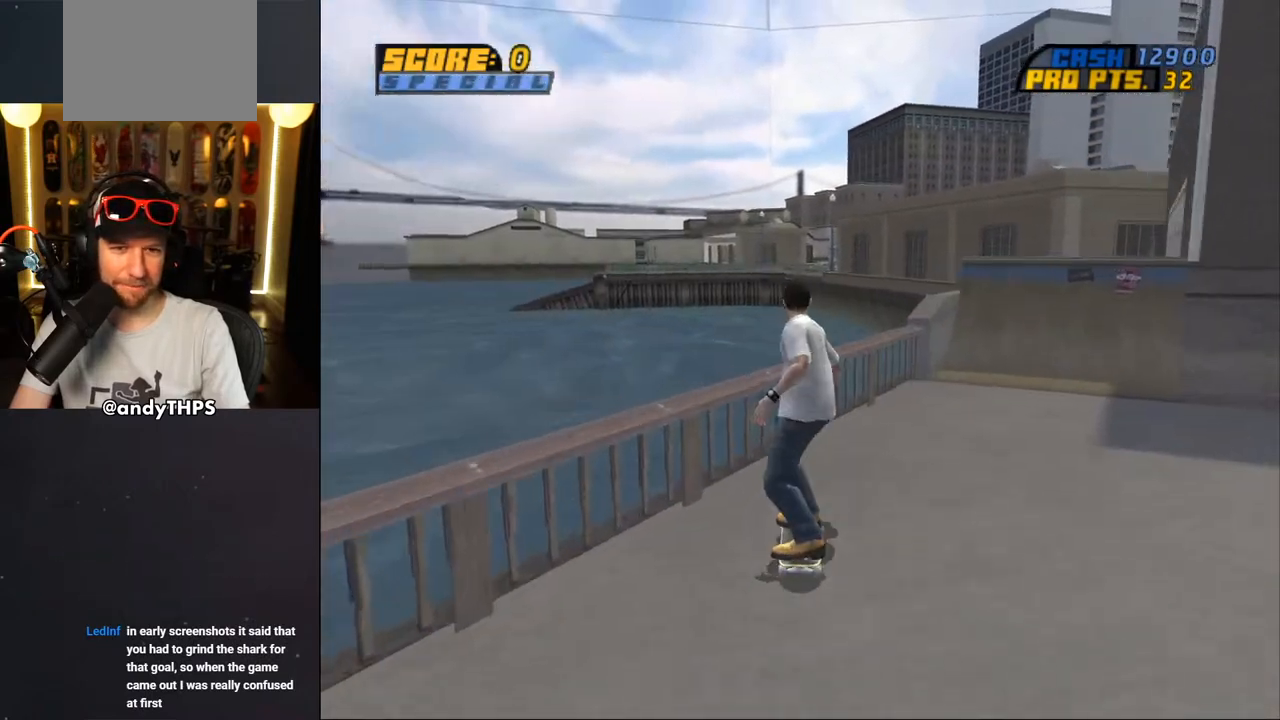
{"buttons": ["DPAD_UP"], "left_stick": "center", "right_stick": "center", "events": [[17, "CROSS", "up"], [17, "TRIANGLE", "down"], [150, "CROSS", "down"], [150, "TRIANGLE", "up"], [217, "DPAD_UP", "up"], [233, "CROSS", "up"], [250, "DPAD_UP", "down"], [350, "DPAD_UP", "up"], [417, "DPAD_UP", "down"]]}
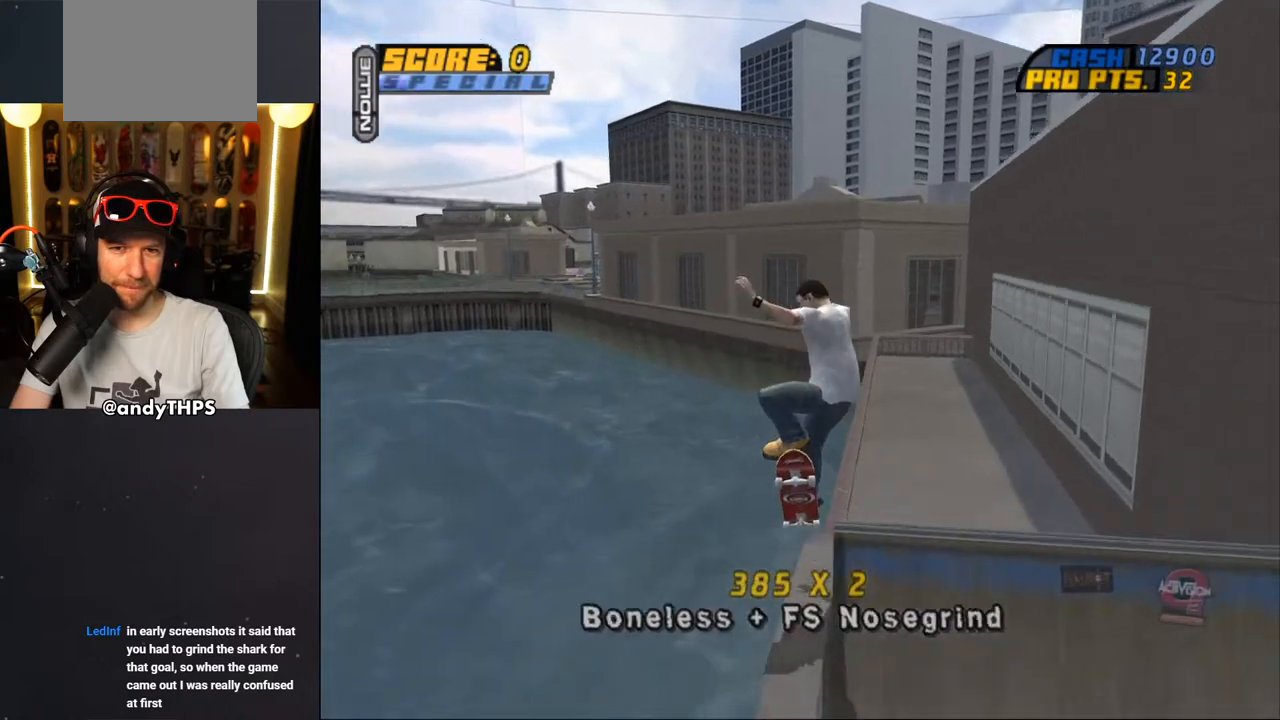
{"buttons": ["TRIANGLE", "DPAD_UP", "DPAD_LEFT"], "left_stick": "center", "right_stick": "center", "events": [[17, "DPAD_UP", "up"], [50, "DPAD_UP", "down"], [250, "TRIANGLE", "down"], [333, "DPAD_UP", "up"], [400, "DPAD_LEFT", "down"], [417, "DPAD_UP", "down"]]}
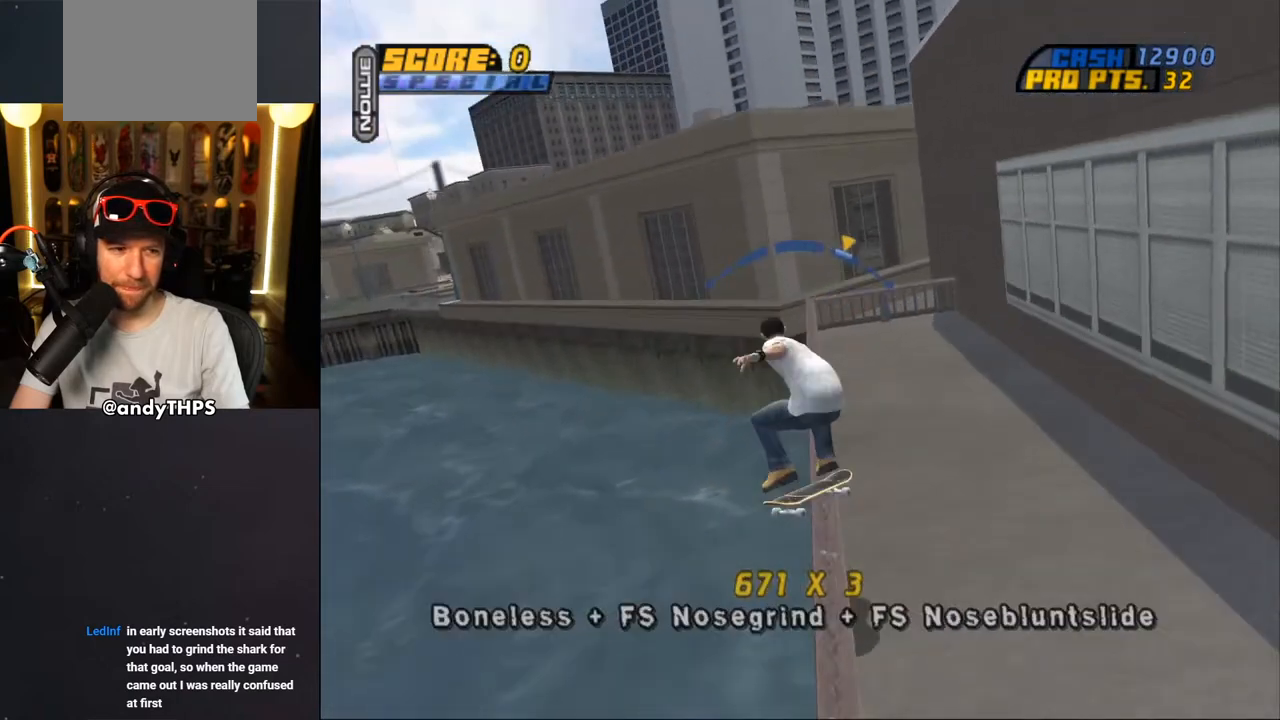
{"buttons": ["L2", "DPAD_UP", "DPAD_LEFT"], "left_stick": "center", "right_stick": "center", "events": [[17, "CROSS", "down"], [17, "DPAD_UP", "up"], [17, "TRIANGLE", "up"], [33, "DPAD_LEFT", "up"], [133, "DPAD_RIGHT", "down"], [217, "DPAD_RIGHT", "up"], [333, "DPAD_LEFT", "down"], [367, "DPAD_UP", "down"], [417, "DPAD_UP", "up"], [450, "L2", "down"], [467, "CROSS", "up"], [467, "DPAD_UP", "down"]]}
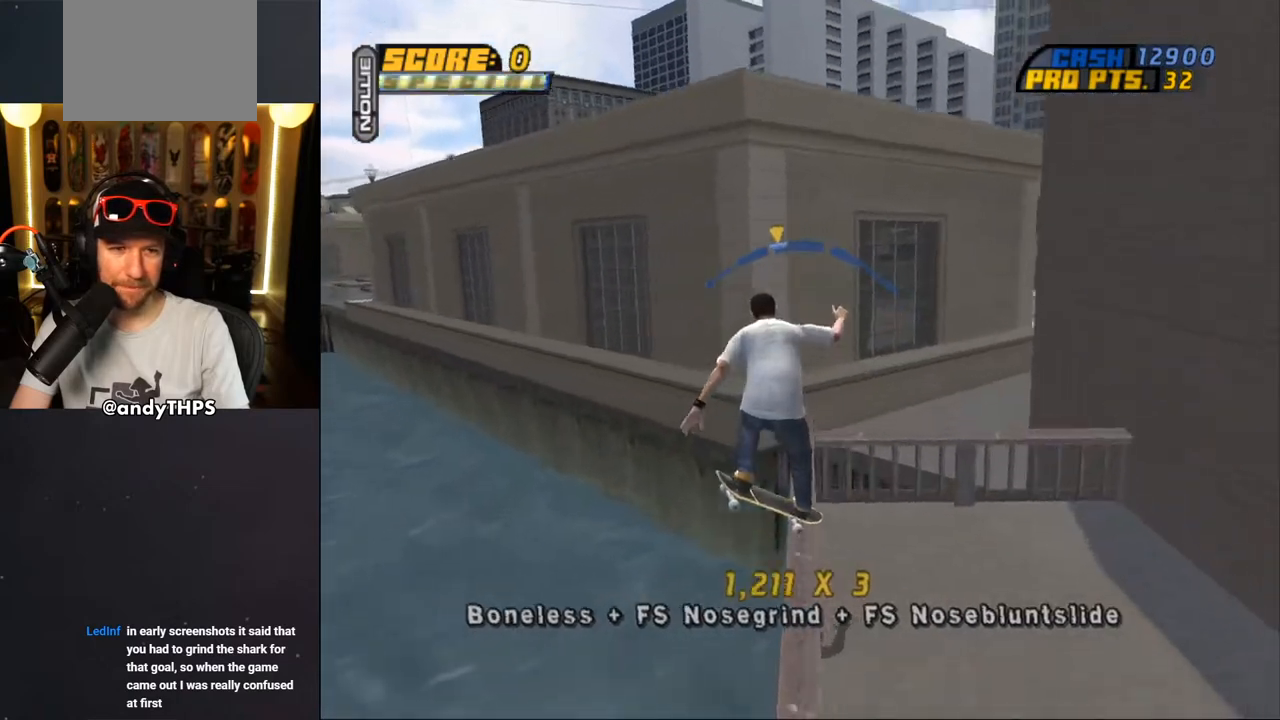
{"buttons": ["TRIANGLE", "DPAD_LEFT"], "left_stick": "center", "right_stick": "center", "events": [[250, "TRIANGLE", "down"], [433, "DPAD_UP", "up"], [467, "L2", "up"]]}
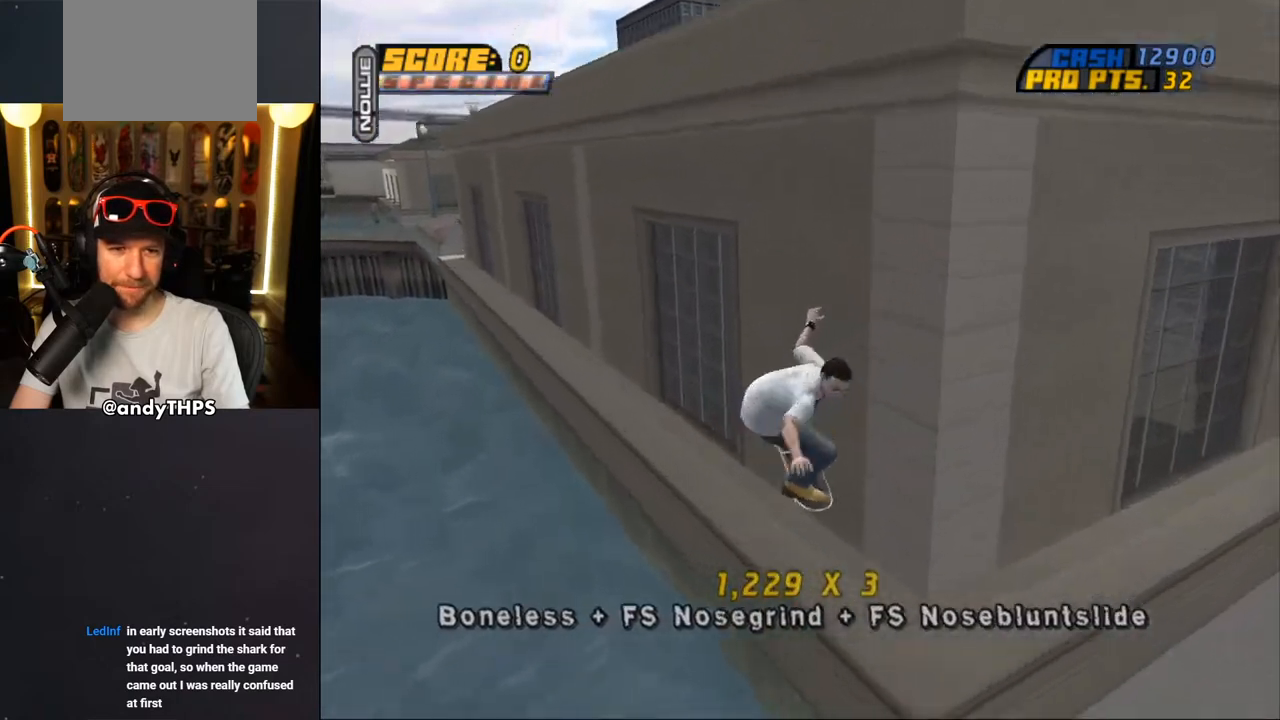
{"buttons": ["CROSS"], "left_stick": "center", "right_stick": "center", "events": [[83, "DPAD_LEFT", "up"], [83, "DPAD_UP", "down"], [217, "DPAD_UP", "up"], [300, "DPAD_RIGHT", "down"], [417, "DPAD_RIGHT", "up"], [467, "TRIANGLE", "up"], [483, "CROSS", "down"]]}
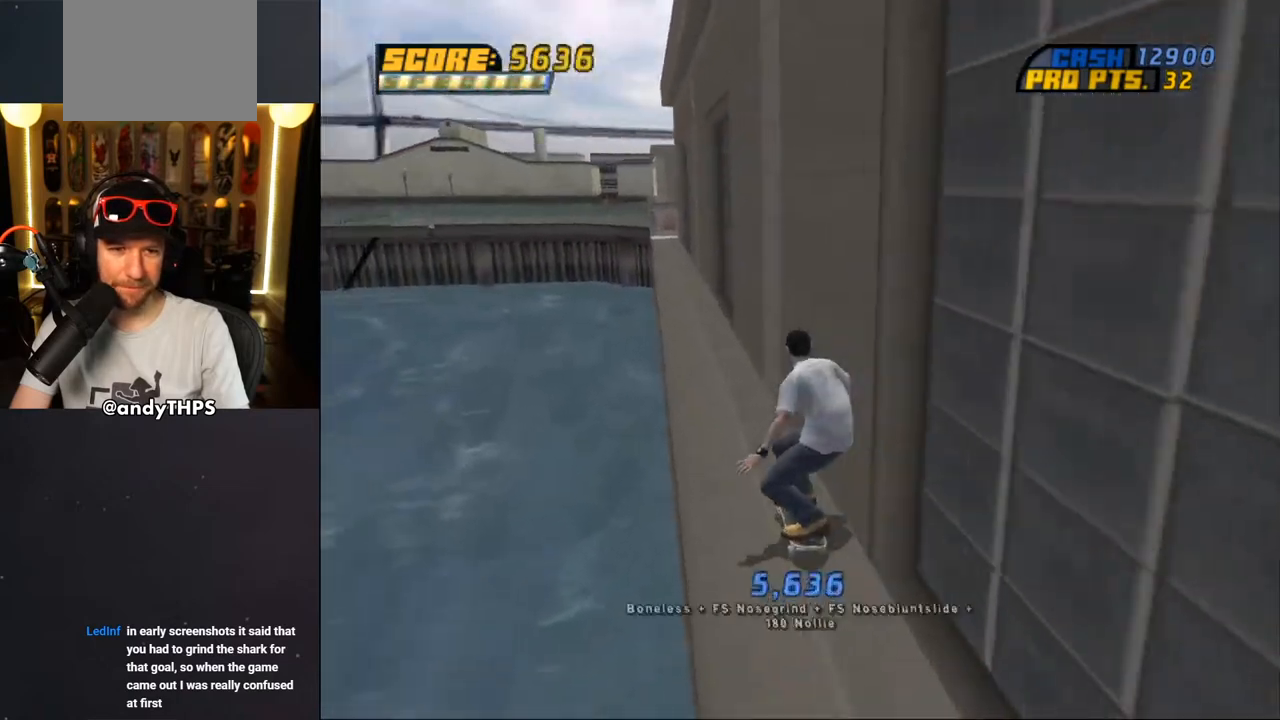
{"buttons": ["TRIANGLE"], "left_stick": "center", "right_stick": "center", "events": [[150, "DPAD_LEFT", "down"], [267, "DPAD_LEFT", "up"], [283, "CROSS", "up"], [283, "TRIANGLE", "down"]]}
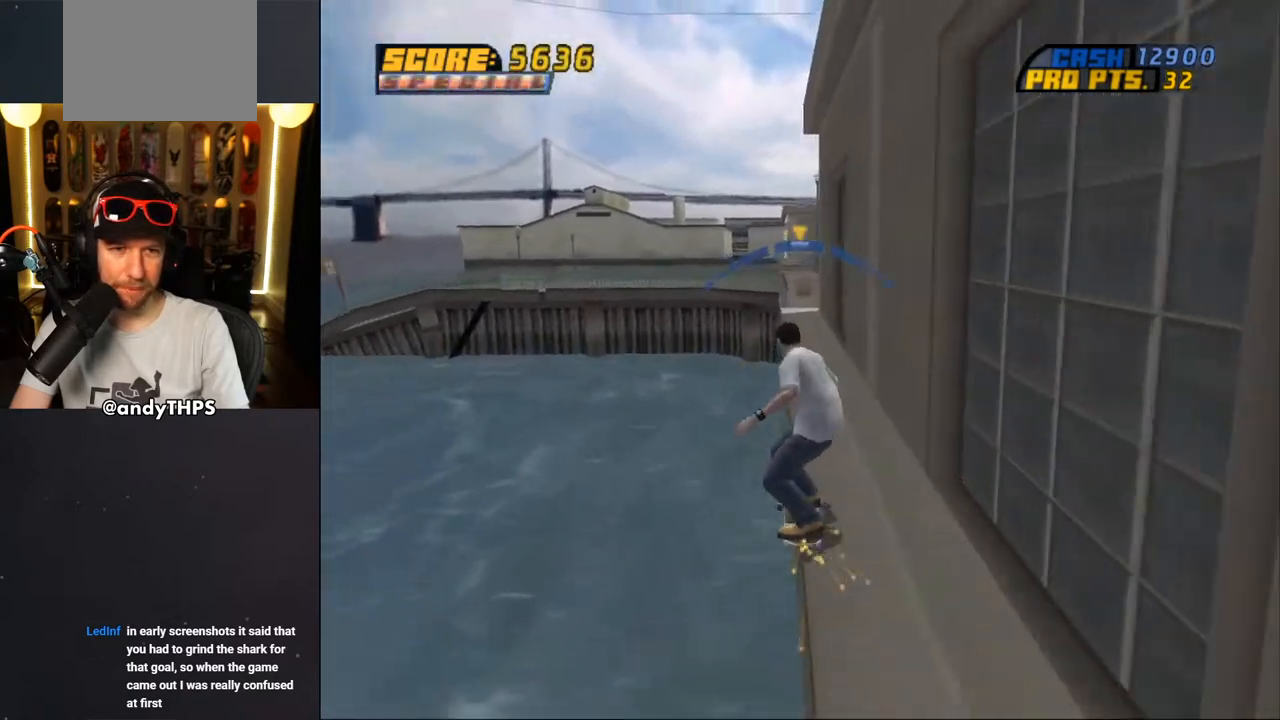
{"buttons": ["CROSS"], "left_stick": "center", "right_stick": "center", "events": [[183, "TRIANGLE", "up"], [217, "CROSS", "down"], [283, "DPAD_RIGHT", "down"], [300, "DPAD_RIGHT", "up"]]}
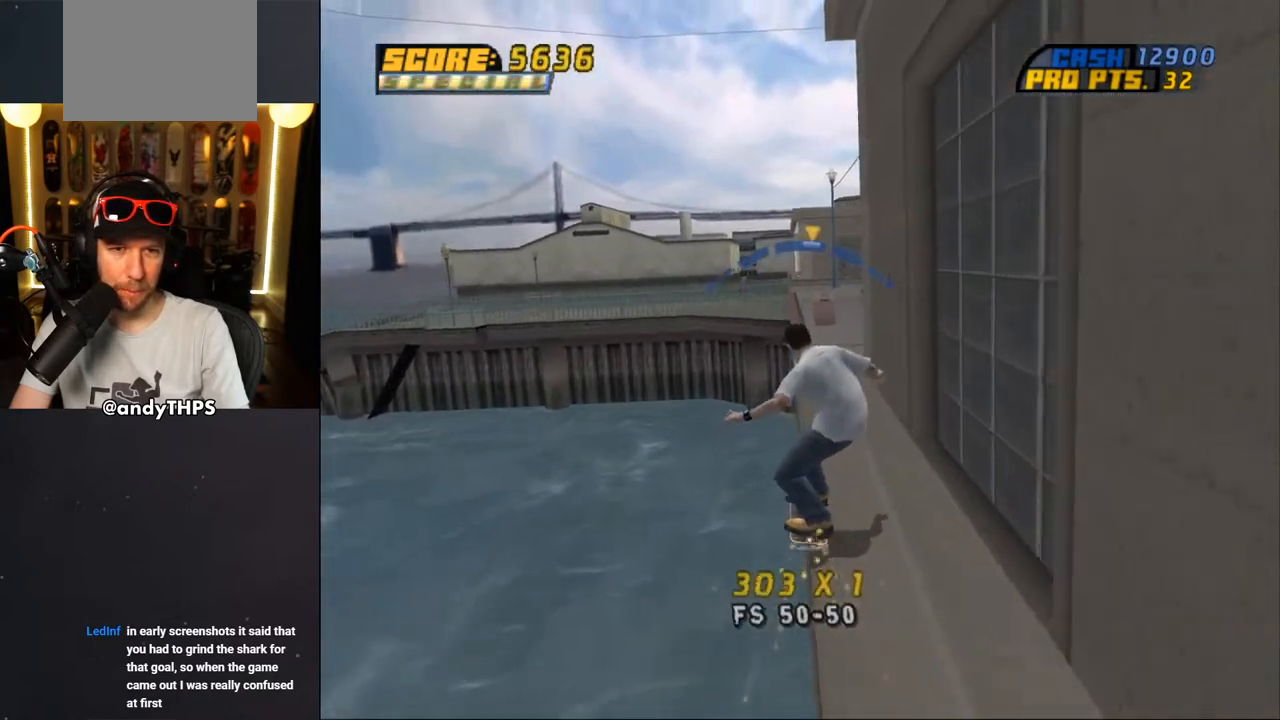
{"buttons": ["TRIANGLE"], "left_stick": "center", "right_stick": "center", "events": [[17, "DPAD_LEFT", "down"], [67, "DPAD_LEFT", "up"], [217, "CROSS", "up"], [483, "TRIANGLE", "down"]]}
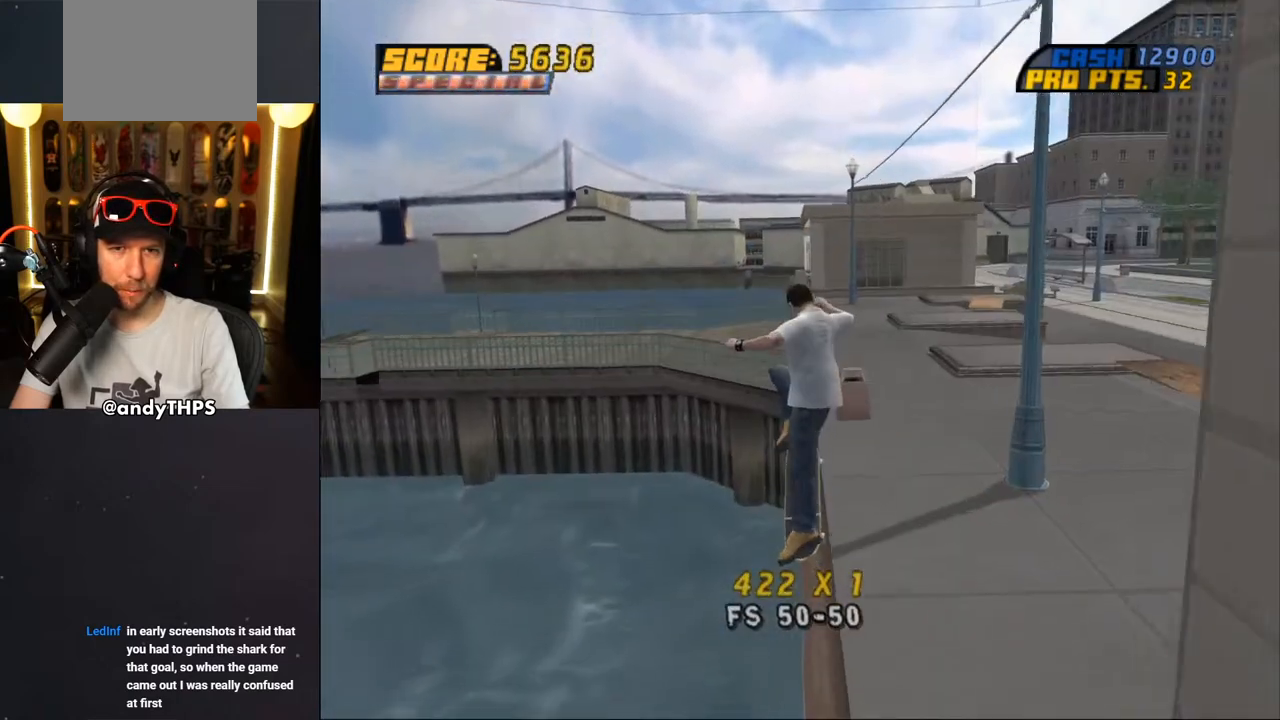
{"buttons": ["CROSS"], "left_stick": "center", "right_stick": "center", "events": [[250, "DPAD_RIGHT", "down"], [300, "CROSS", "down"], [300, "TRIANGLE", "up"], [383, "CROSS", "up"], [417, "DPAD_RIGHT", "up"], [467, "CROSS", "down"]]}
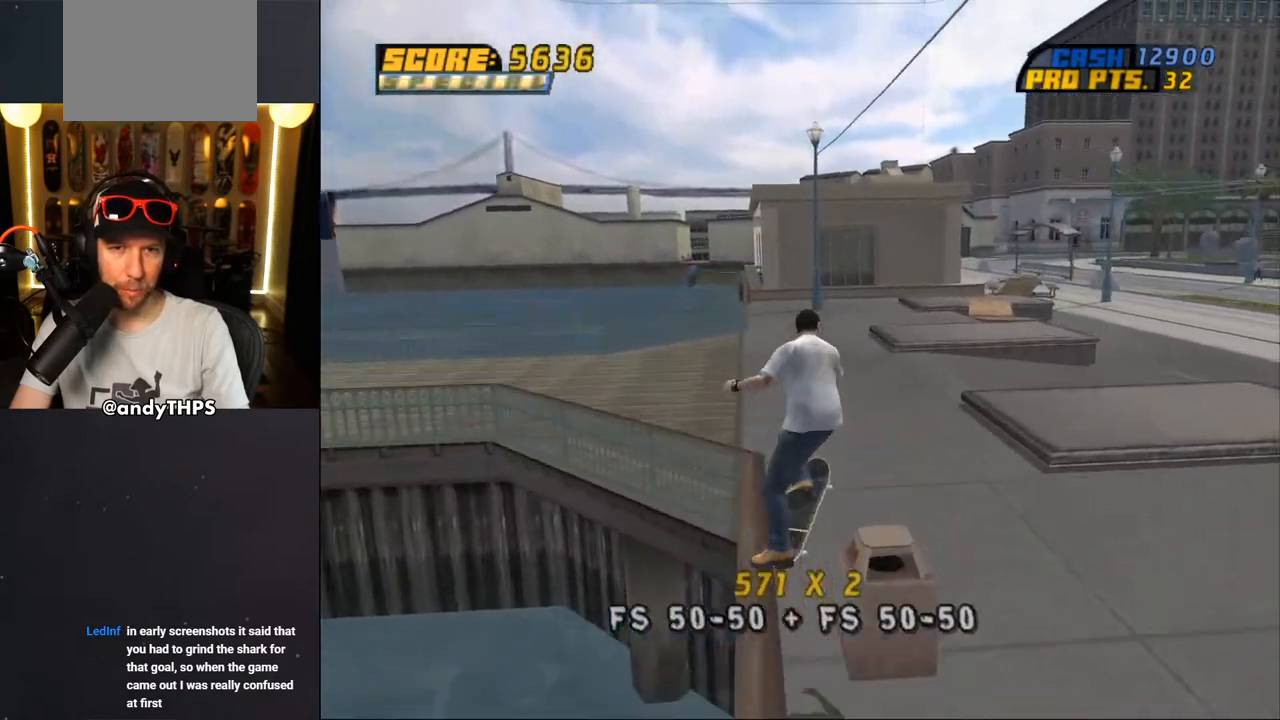
{"buttons": ["CROSS", "DPAD_RIGHT"], "left_stick": "center", "right_stick": "center", "events": [[333, "DPAD_UP", "down"], [417, "DPAD_UP", "up"], [500, "DPAD_RIGHT", "down"]]}
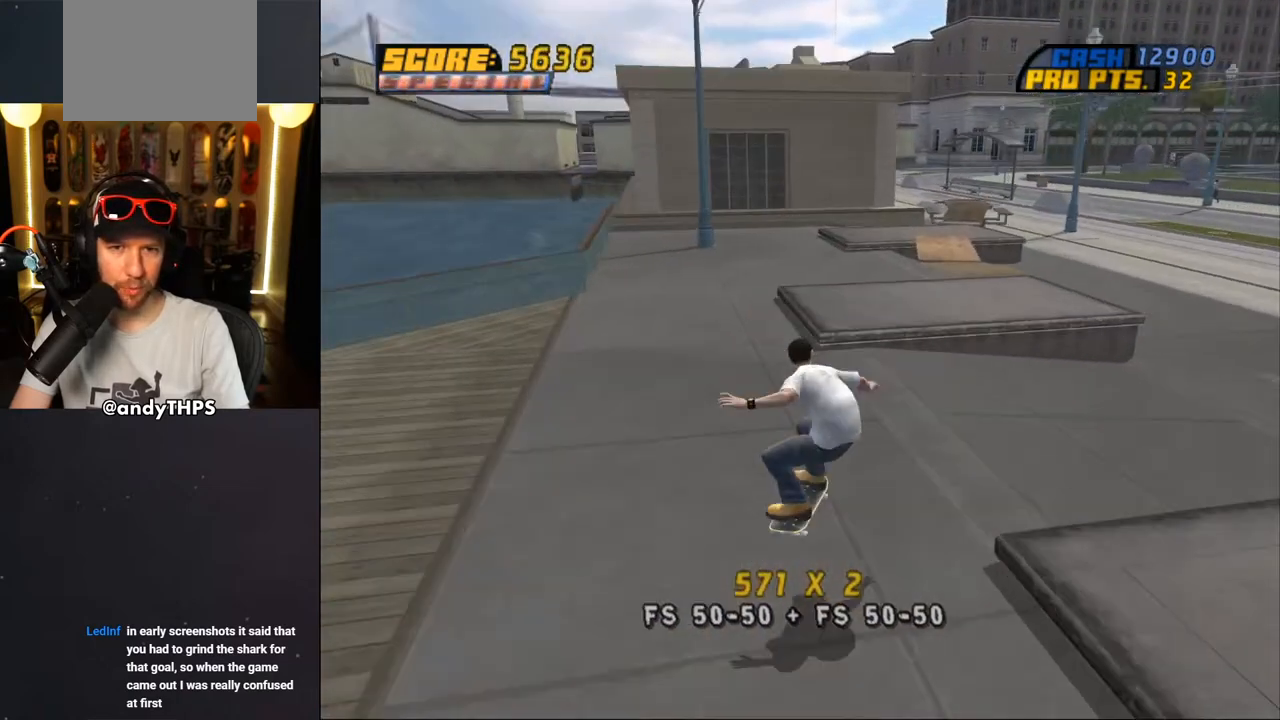
{"buttons": ["CROSS", "DPAD_UP"], "left_stick": "center", "right_stick": "center", "events": [[150, "DPAD_RIGHT", "up"], [183, "CROSS", "up"], [183, "DPAD_UP", "down"], [267, "CROSS", "down"], [283, "DPAD_UP", "up"], [300, "DPAD_UP", "down"]]}
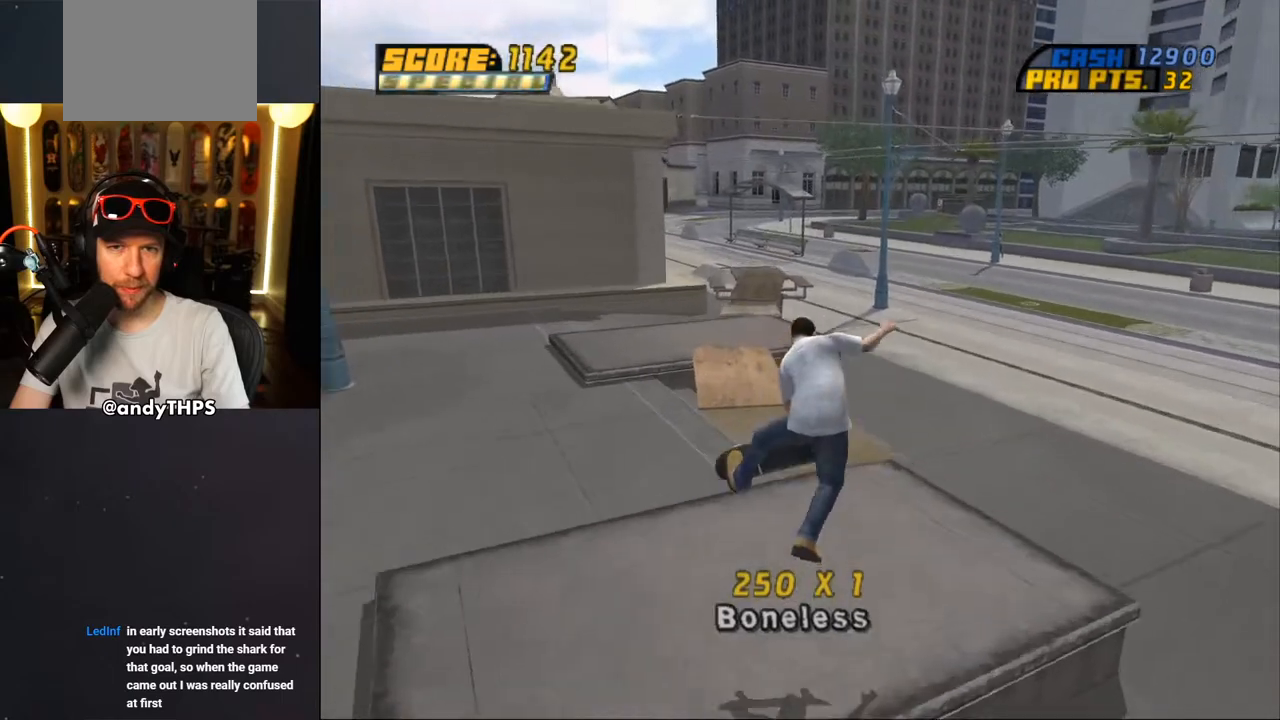
{"buttons": ["CROSS"], "left_stick": "center", "right_stick": "center", "events": [[67, "DPAD_UP", "up"], [117, "DPAD_UP", "down"], [200, "DPAD_UP", "up"], [250, "DPAD_UP", "down"], [350, "DPAD_UP", "up"], [400, "DPAD_UP", "down"], [500, "DPAD_UP", "up"]]}
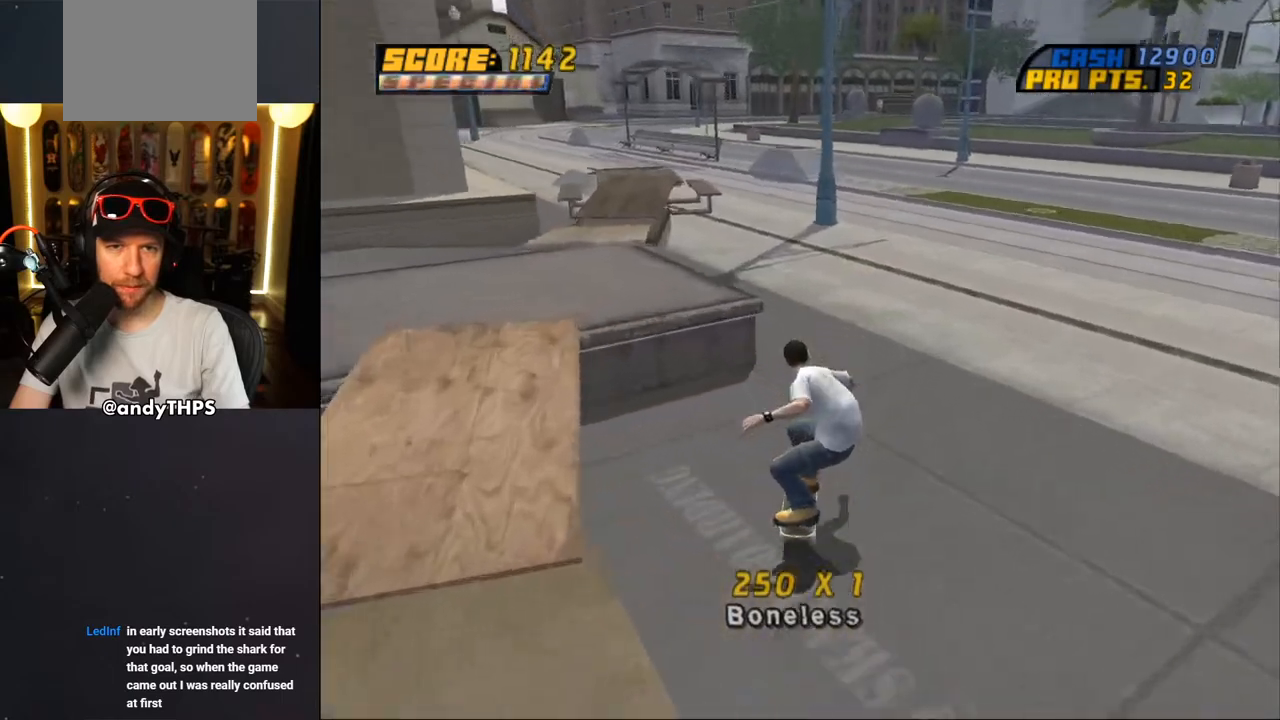
{"buttons": ["CROSS"], "left_stick": "center", "right_stick": "center", "events": [[33, "DPAD_UP", "down"], [67, "DPAD_LEFT", "down"], [83, "DPAD_UP", "up"], [117, "DPAD_DOWN", "down"], [167, "DPAD_DOWN", "up"], [183, "CROSS", "up"], [217, "DPAD_LEFT", "up"], [267, "CROSS", "down"], [267, "DPAD_UP", "down"], [350, "DPAD_UP", "up"], [417, "DPAD_UP", "down"], [500, "DPAD_UP", "up"]]}
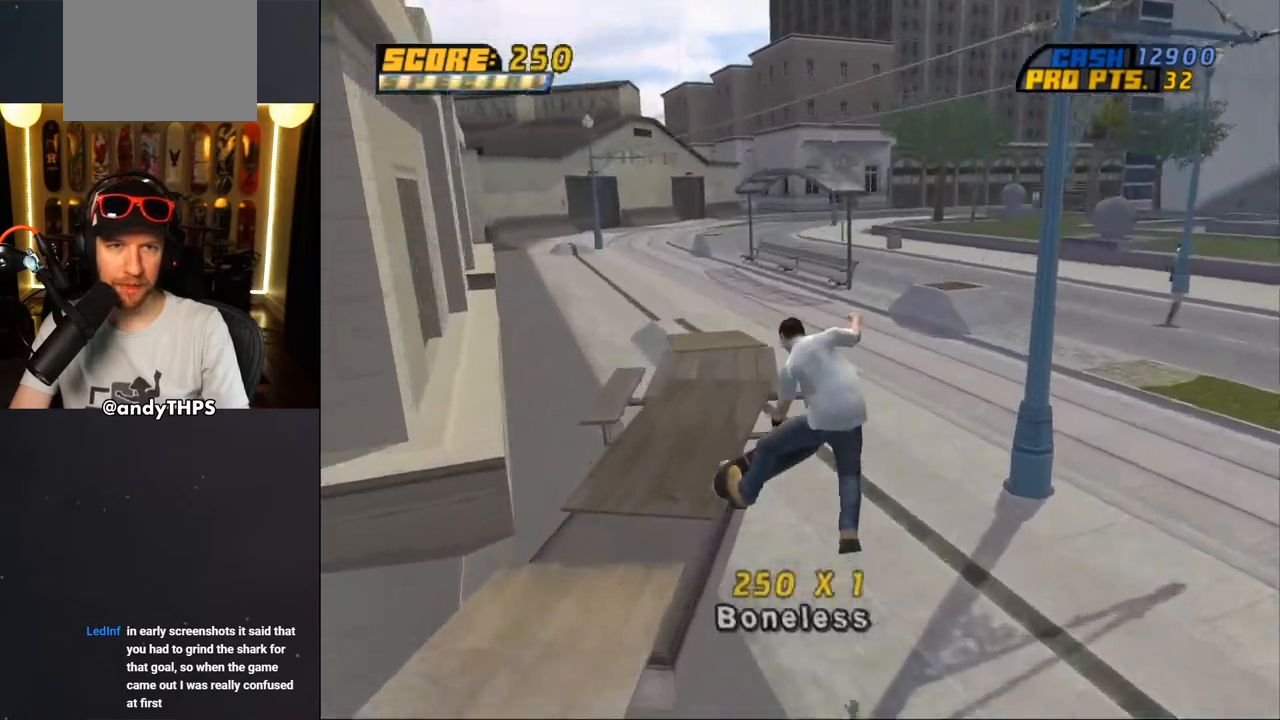
{"buttons": ["CROSS"], "left_stick": "center", "right_stick": "center", "events": [[50, "DPAD_UP", "down"], [100, "CROSS", "up"], [150, "DPAD_UP", "up"], [167, "TRIANGLE", "down"], [200, "DPAD_UP", "down"], [317, "CROSS", "down"], [333, "TRIANGLE", "up"], [417, "CROSS", "up"], [483, "CROSS", "down"], [500, "DPAD_UP", "up"]]}
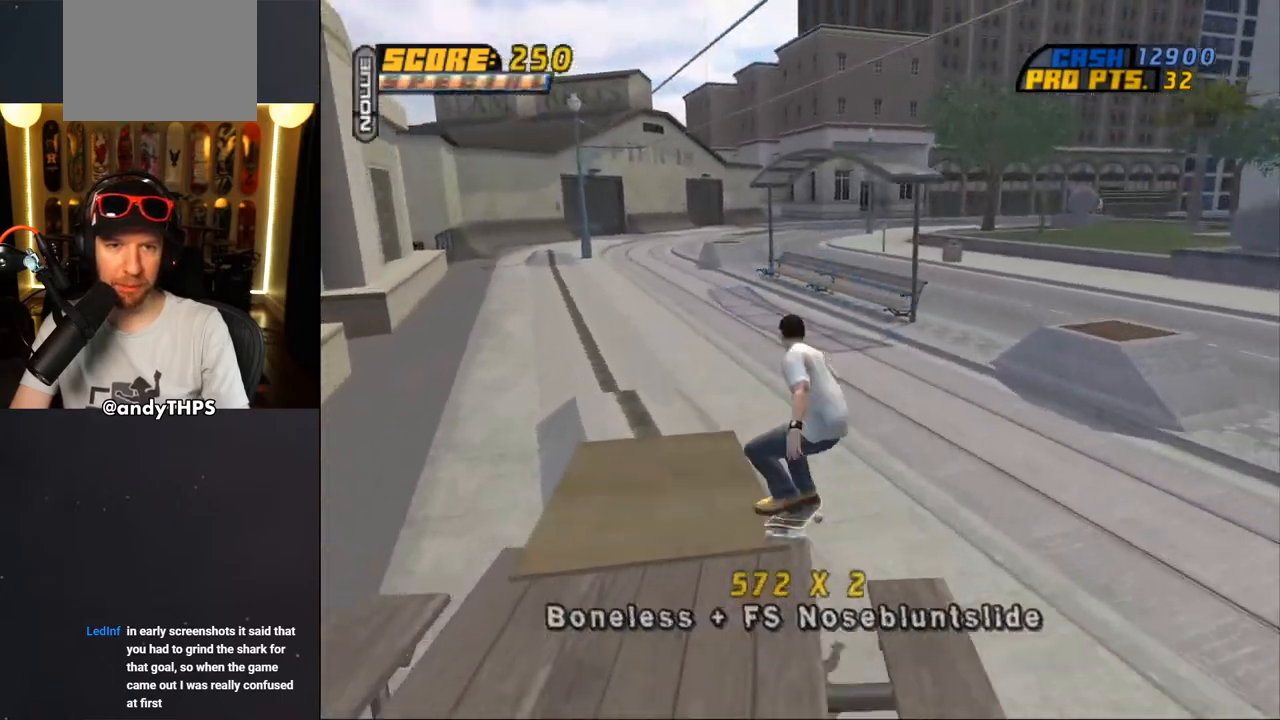
{"buttons": ["CROSS"], "left_stick": "center", "right_stick": "center", "events": [[67, "DPAD_UP", "down"], [83, "CROSS", "up"], [167, "CROSS", "down"], [167, "DPAD_UP", "up"]]}
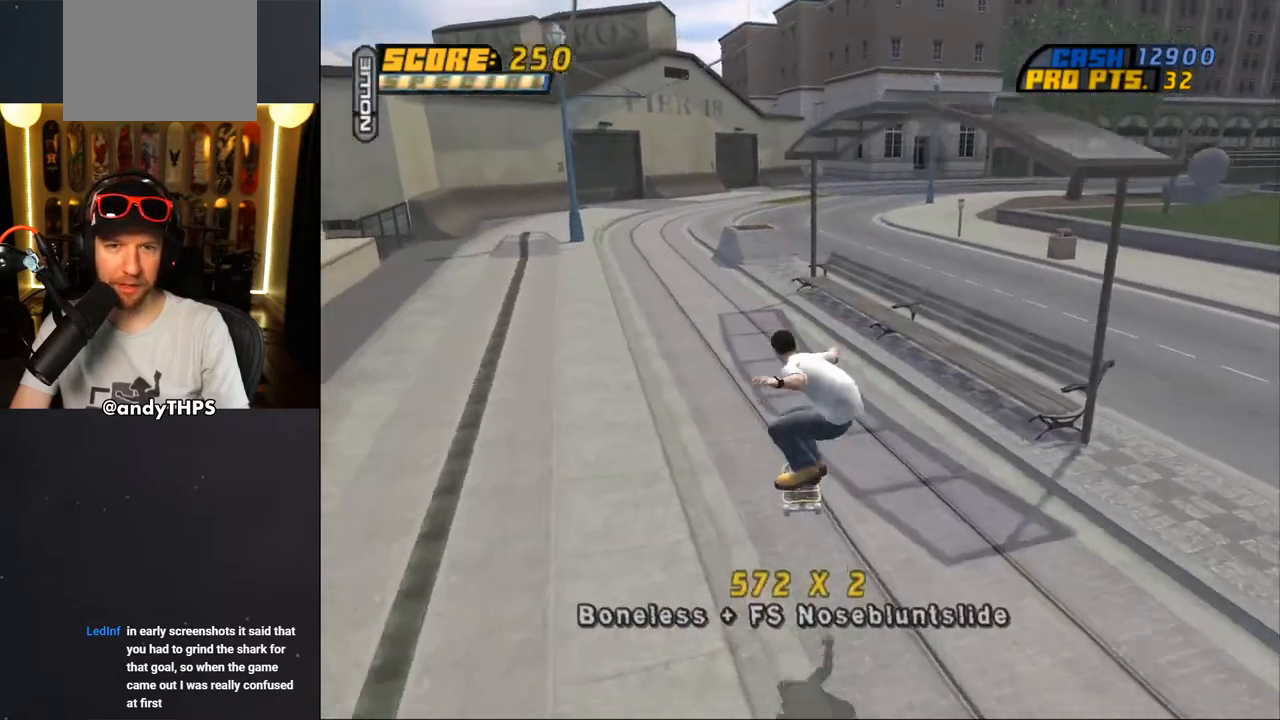
{"buttons": ["CROSS"], "left_stick": "center", "right_stick": "center", "events": [[117, "DPAD_LEFT", "down"], [167, "DPAD_DOWN", "down"], [267, "DPAD_DOWN", "up"], [283, "DPAD_LEFT", "up"], [317, "CROSS", "up"], [383, "DPAD_UP", "down"], [400, "CROSS", "down"], [467, "DPAD_UP", "up"]]}
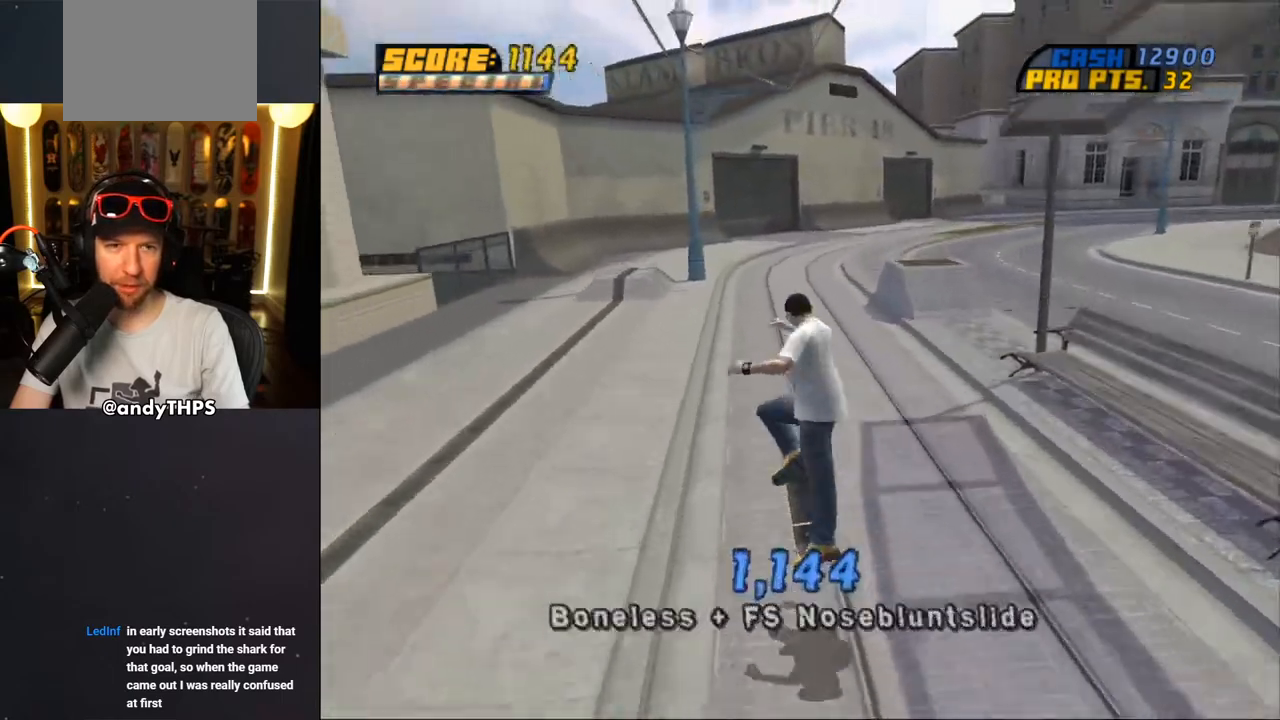
{"buttons": ["CROSS", "DPAD_UP"], "left_stick": "center", "right_stick": "center", "events": [[67, "DPAD_UP", "down"], [167, "DPAD_UP", "up"], [283, "DPAD_UP", "down"], [367, "DPAD_UP", "up"], [500, "DPAD_UP", "down"]]}
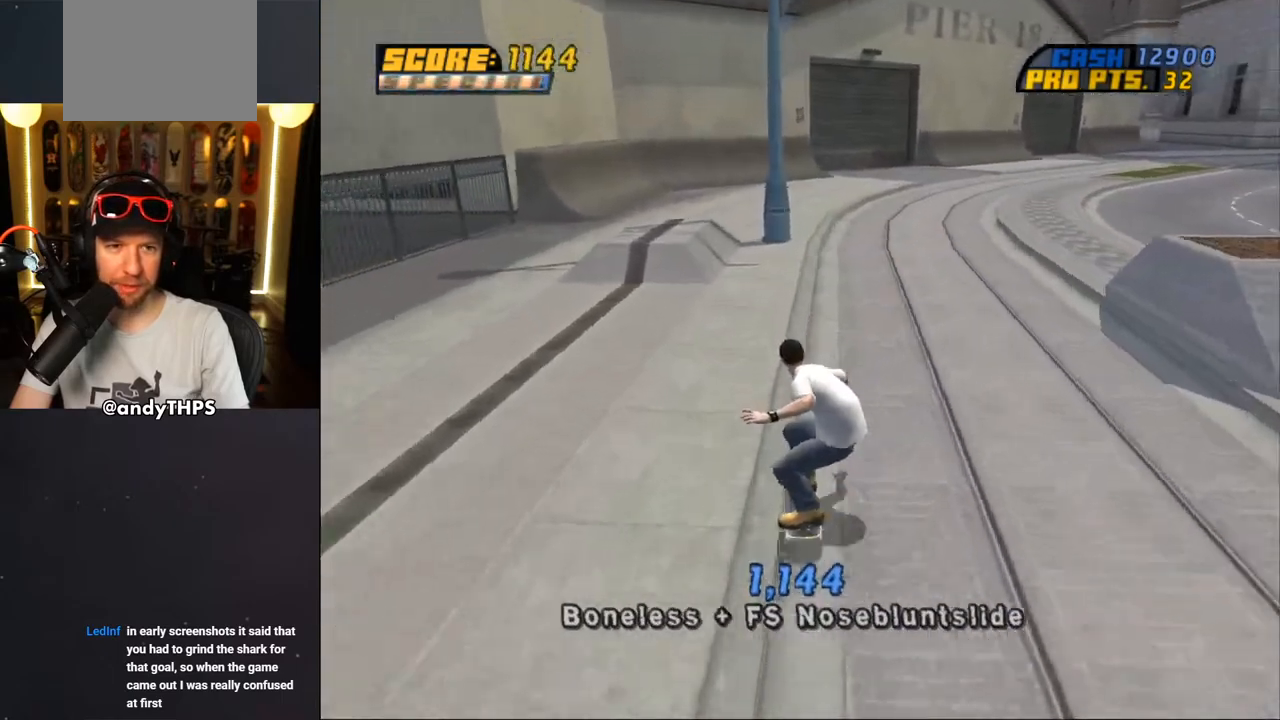
{"buttons": ["CROSS", "DPAD_UP"], "left_stick": "center", "right_stick": "center", "events": [[17, "DPAD_LEFT", "down"], [117, "DPAD_UP", "up"], [133, "CROSS", "up"], [233, "CROSS", "down"], [317, "DPAD_LEFT", "up"], [317, "DPAD_UP", "down"], [400, "DPAD_UP", "up"], [483, "DPAD_UP", "down"]]}
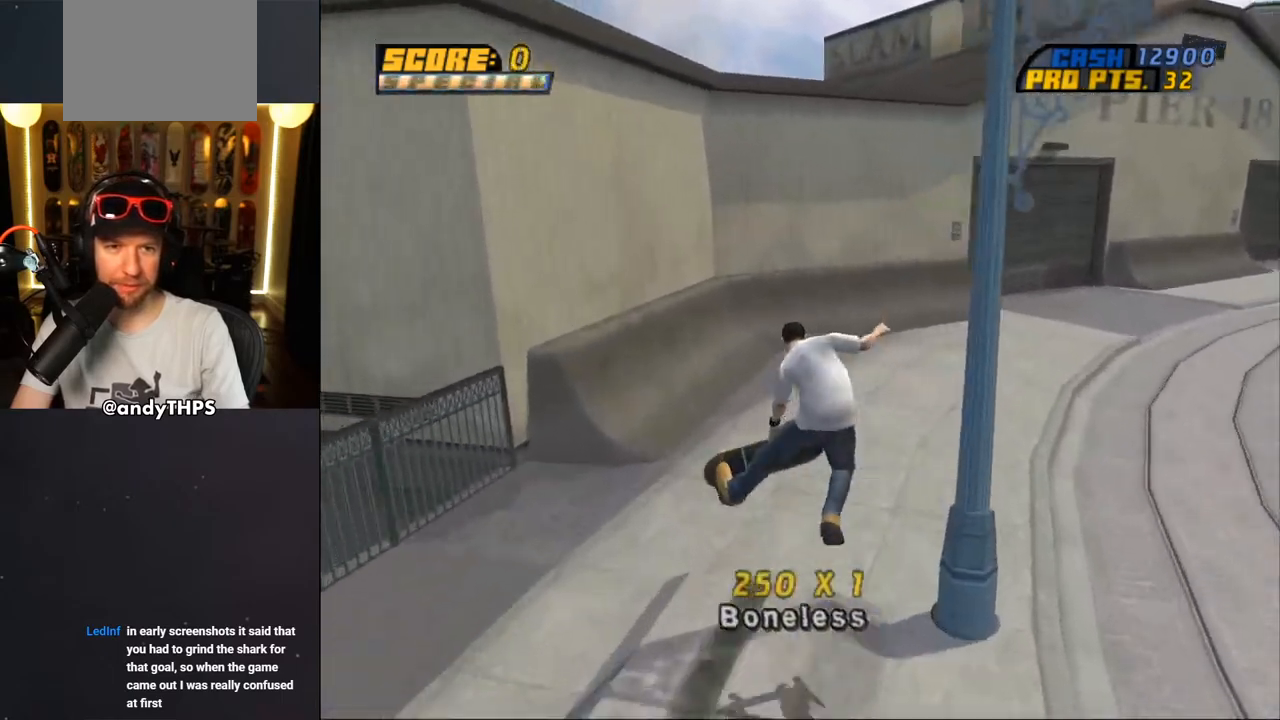
{"buttons": ["CROSS", "DPAD_DOWN", "DPAD_LEFT"], "left_stick": "center", "right_stick": "center", "events": [[67, "DPAD_UP", "up"], [183, "DPAD_UP", "down"], [333, "DPAD_DOWN", "down"], [333, "DPAD_LEFT", "down"], [333, "DPAD_UP", "up"]]}
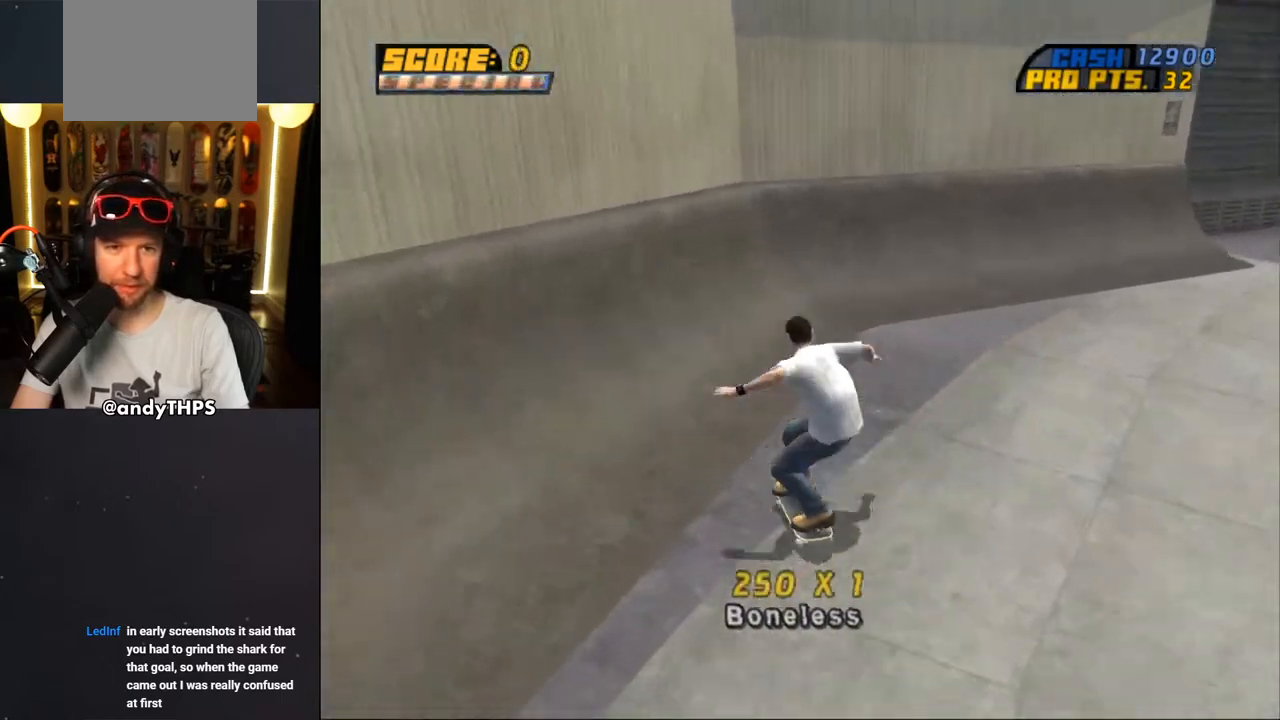
{"buttons": ["TRIANGLE"], "left_stick": "center", "right_stick": "center", "events": [[83, "DPAD_DOWN", "up"], [150, "DPAD_LEFT", "up"], [200, "CROSS", "up"], [217, "DPAD_UP", "down"], [267, "DPAD_UP", "up"], [450, "TRIANGLE", "down"]]}
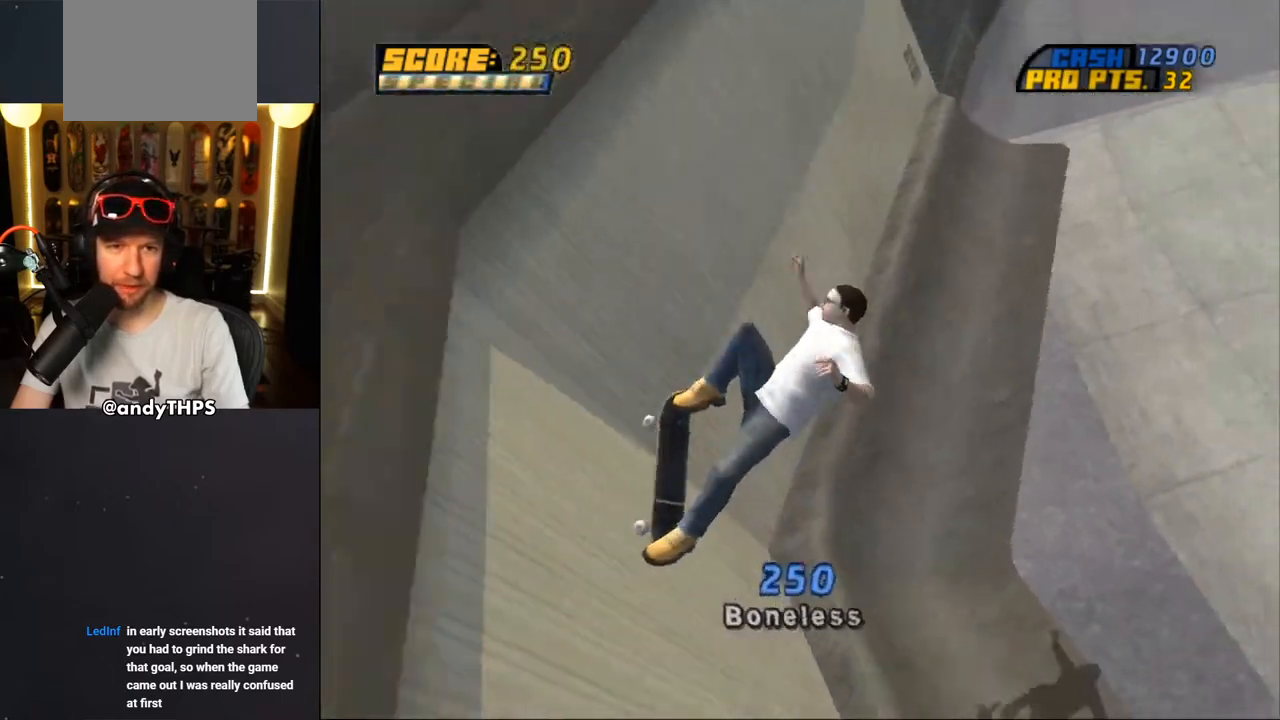
{"buttons": ["CROSS"], "left_stick": "center", "right_stick": "center", "events": [[183, "DPAD_LEFT", "down"], [217, "CROSS", "down"], [217, "TRIANGLE", "up"], [250, "DPAD_UP", "down"], [283, "CROSS", "up"], [300, "L2", "down"], [383, "CROSS", "down"], [383, "L2", "up"], [400, "DPAD_UP", "up"], [433, "DPAD_LEFT", "up"]]}
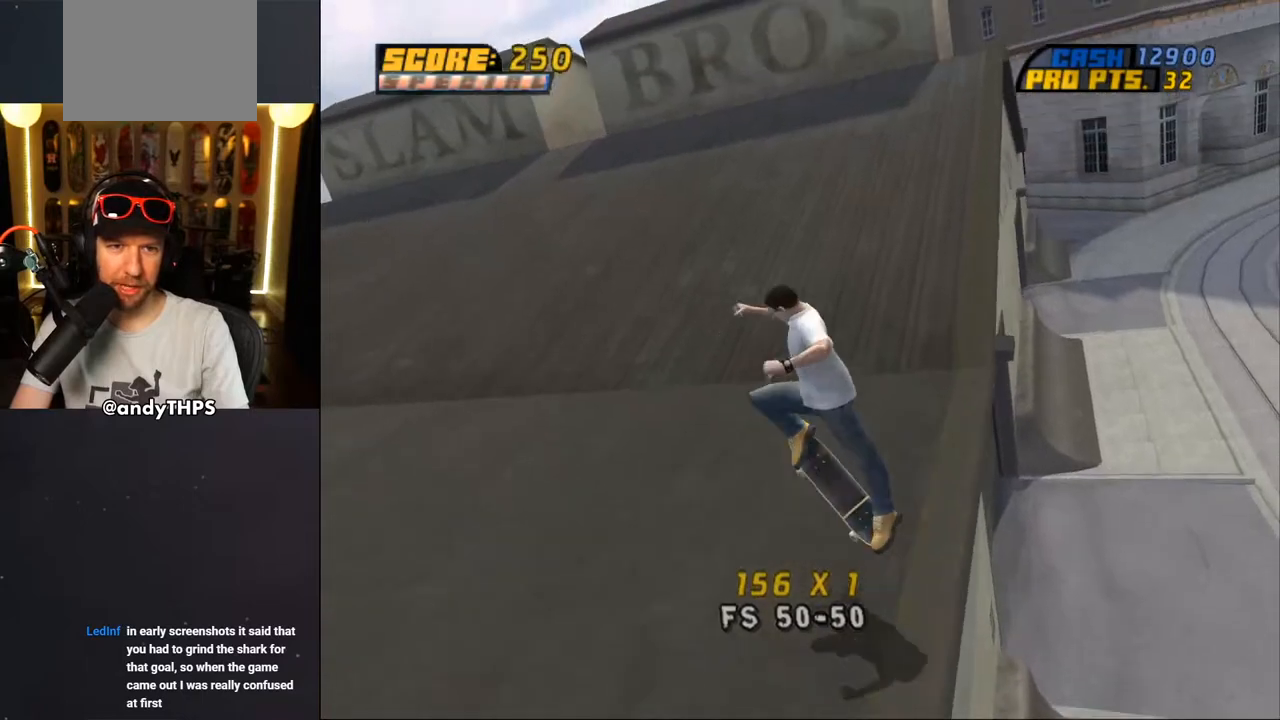
{"buttons": ["CROSS", "DPAD_DOWN", "DPAD_LEFT"], "left_stick": "center", "right_stick": "center", "events": [[50, "R1", "down"], [150, "R1", "up"], [283, "DPAD_LEFT", "down"], [333, "DPAD_DOWN", "down"]]}
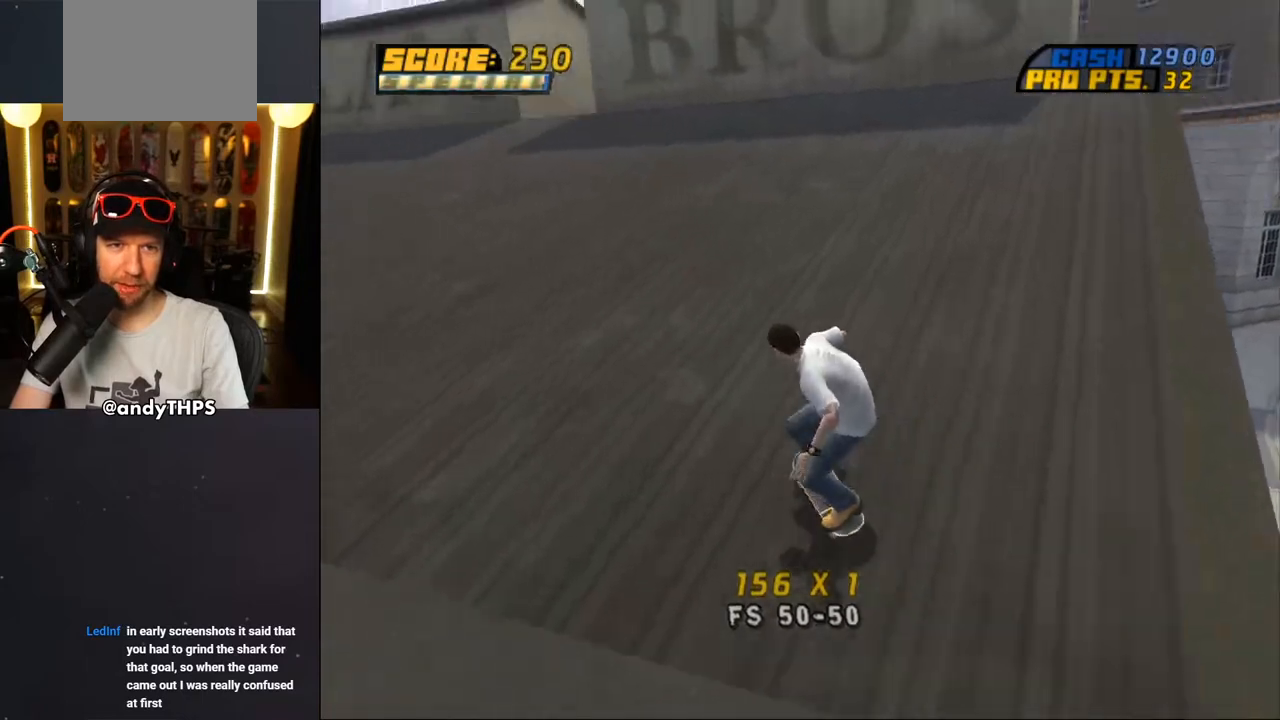
{"buttons": ["CROSS"], "left_stick": "center", "right_stick": "center", "events": [[333, "DPAD_DOWN", "up"], [400, "DPAD_LEFT", "up"]]}
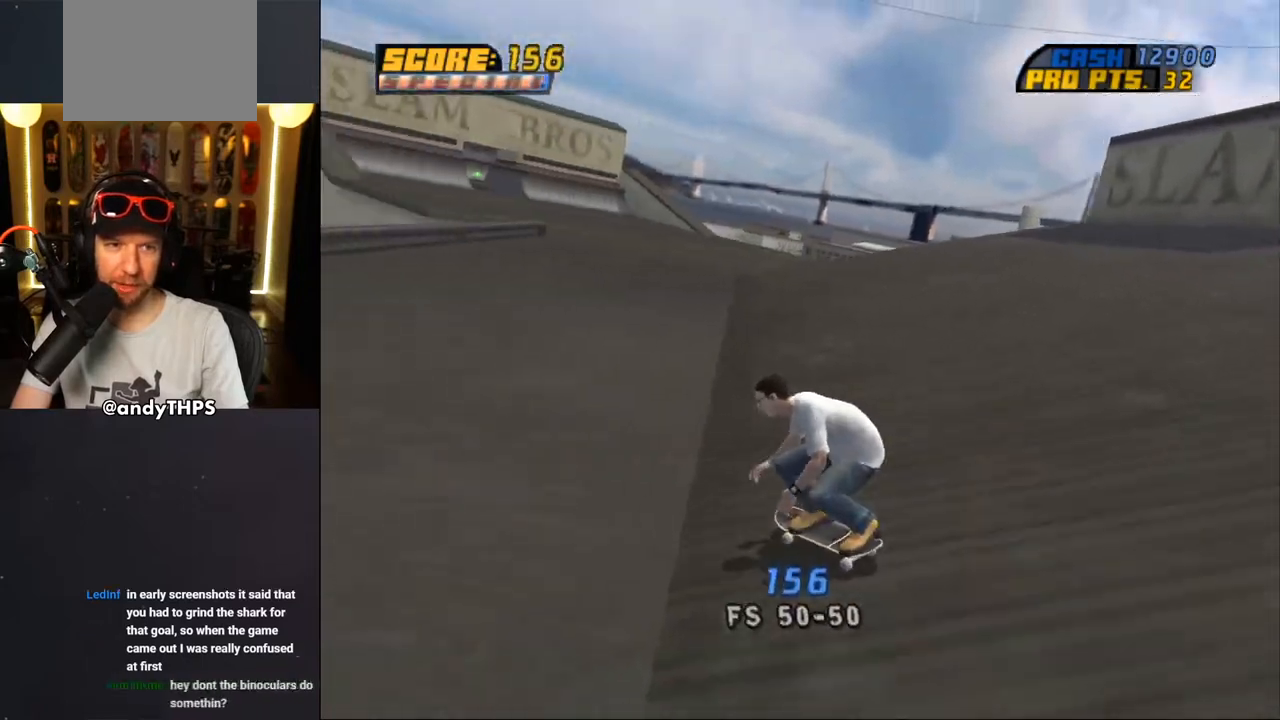
{"buttons": ["CROSS", "DPAD_LEFT"], "left_stick": "center", "right_stick": "center", "events": [[217, "DPAD_RIGHT", "down"], [300, "DPAD_RIGHT", "up"], [467, "DPAD_LEFT", "down"]]}